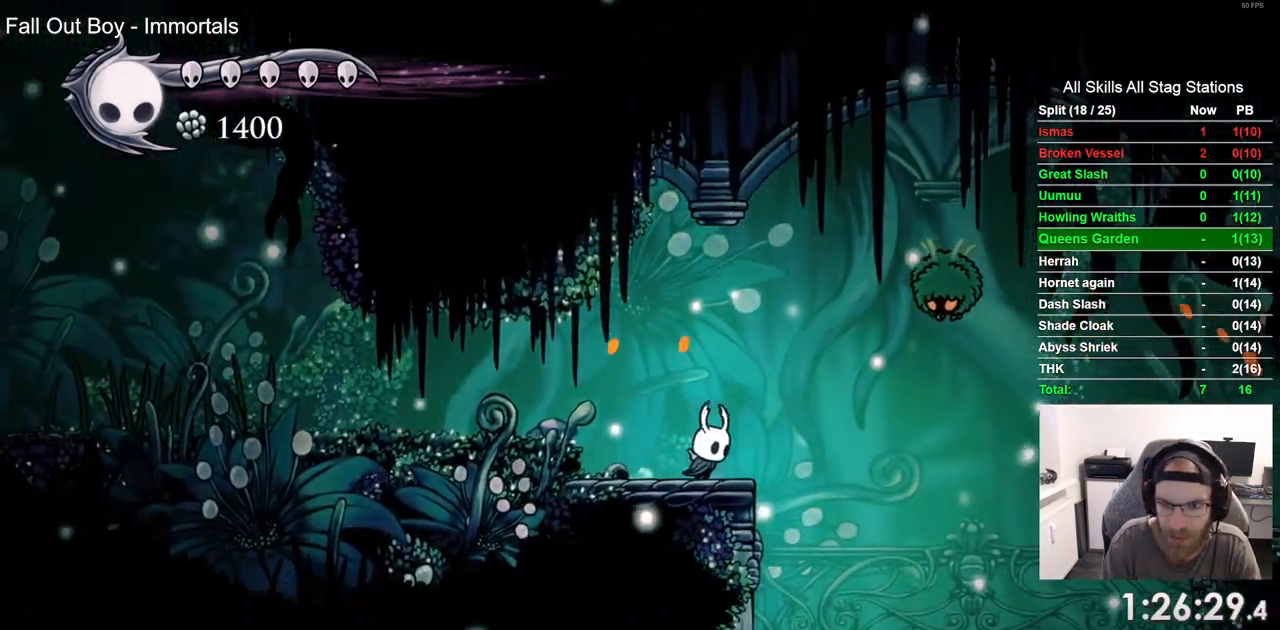
Gameplay with a controller (PlayStation layout); each line is a JSON object with the inputs held at the frame after it. "events" lists button and stick changes between this image and that frame as [ms after this image, input, new state], when the widget could be followed in between.
{"buttons": ["DPAD_LEFT"], "left_stick": "center", "right_stick": "center", "events": [[100, "SQUARE", "down"], [150, "CROSS", "up"], [200, "DPAD_RIGHT", "up"], [250, "SQUARE", "up"], [283, "DPAD_LEFT", "down"]]}
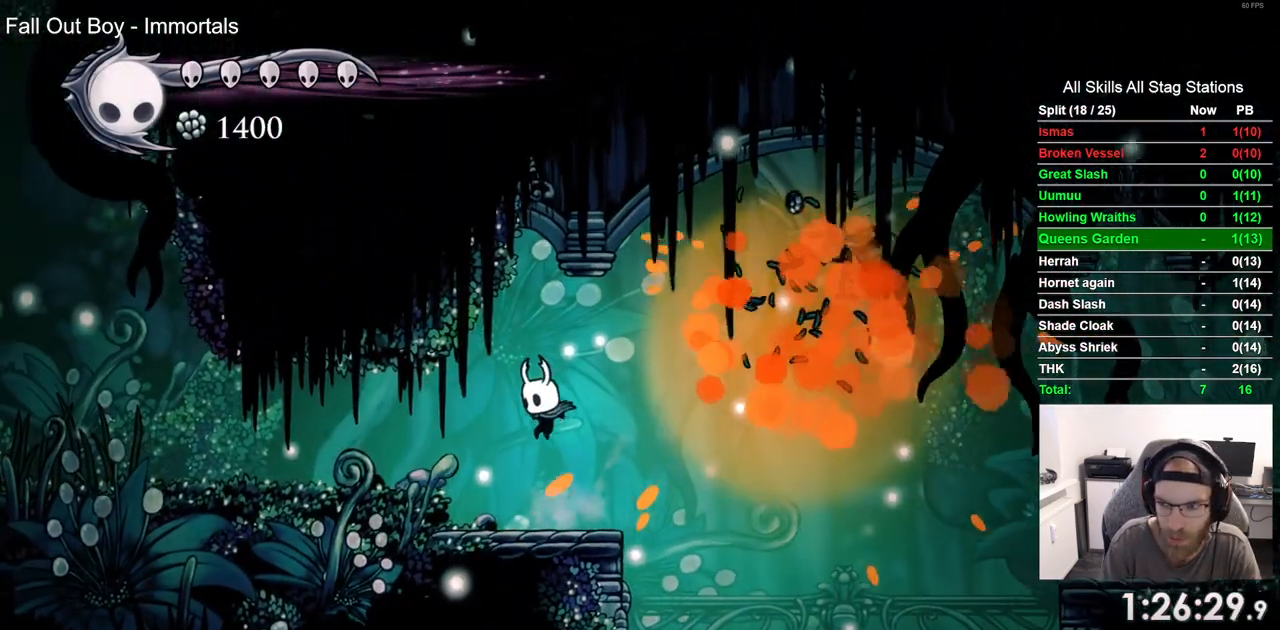
{"buttons": ["DPAD_RIGHT"], "left_stick": "center", "right_stick": "center", "events": [[17, "DPAD_LEFT", "up"], [100, "DPAD_RIGHT", "down"]]}
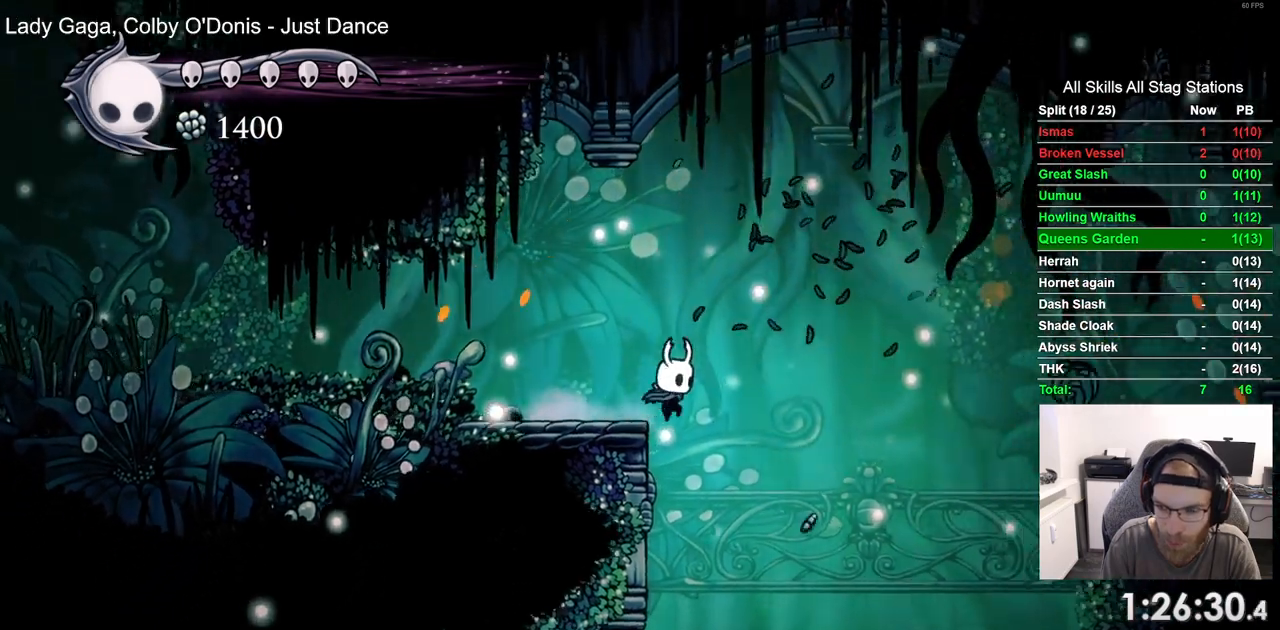
{"buttons": ["DPAD_RIGHT"], "left_stick": "center", "right_stick": "center"}
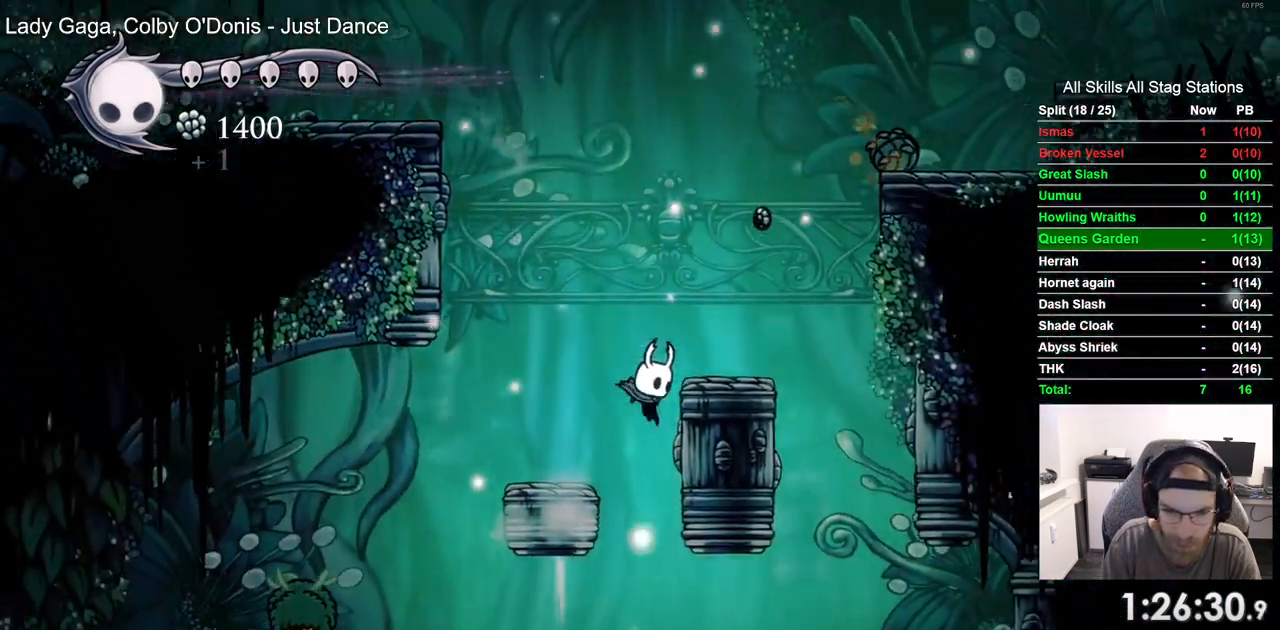
{"buttons": [], "left_stick": "center", "right_stick": "center", "events": [[183, "CROSS", "down"], [300, "DPAD_RIGHT", "up"], [500, "CROSS", "up"]]}
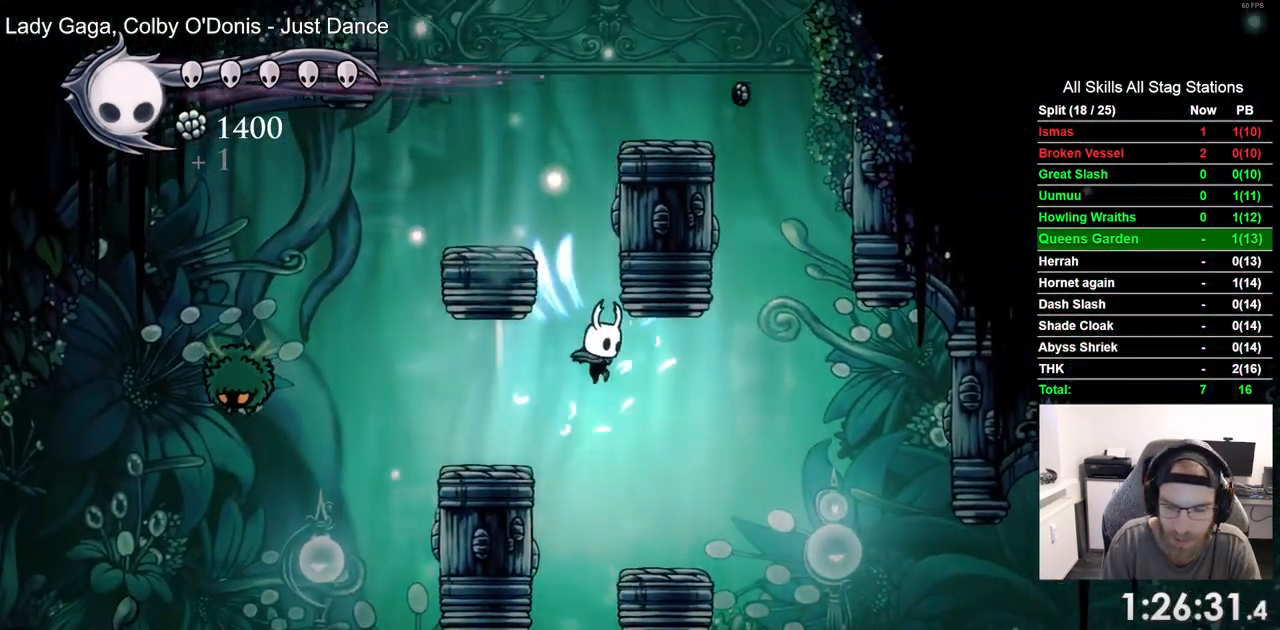
{"buttons": ["DPAD_RIGHT"], "left_stick": "center", "right_stick": "center", "events": [[467, "DPAD_RIGHT", "down"]]}
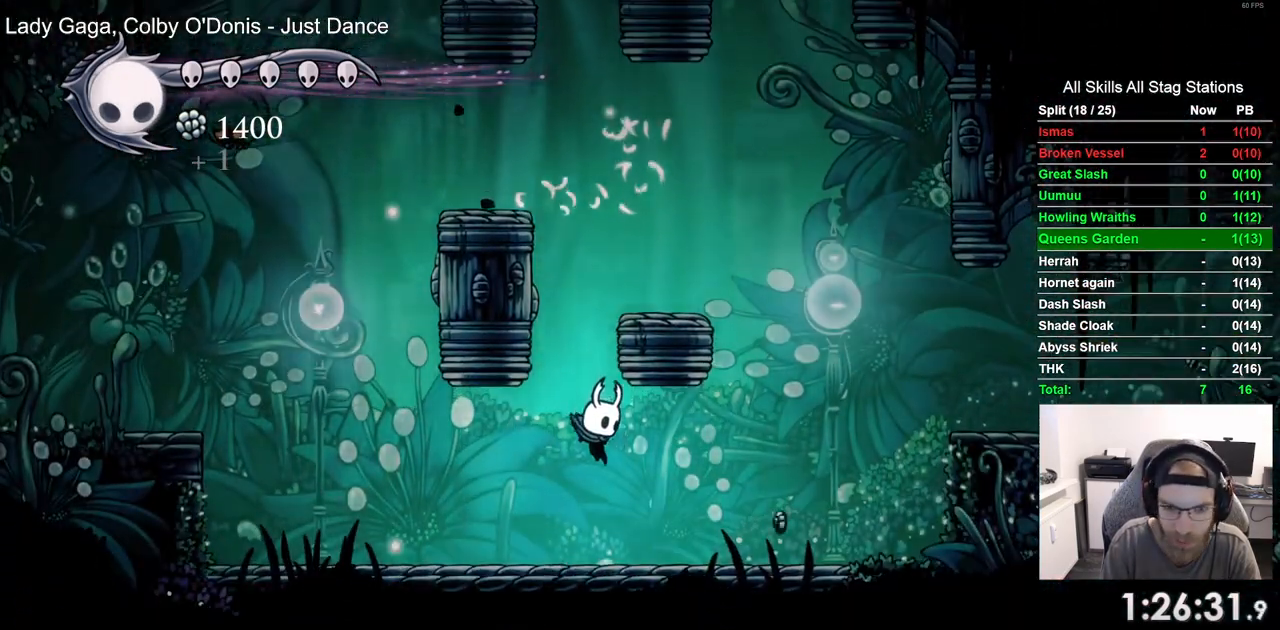
{"buttons": ["CROSS", "DPAD_RIGHT"], "left_stick": "center", "right_stick": "center", "events": [[167, "R2", "down"], [383, "R2", "up"], [467, "CROSS", "down"]]}
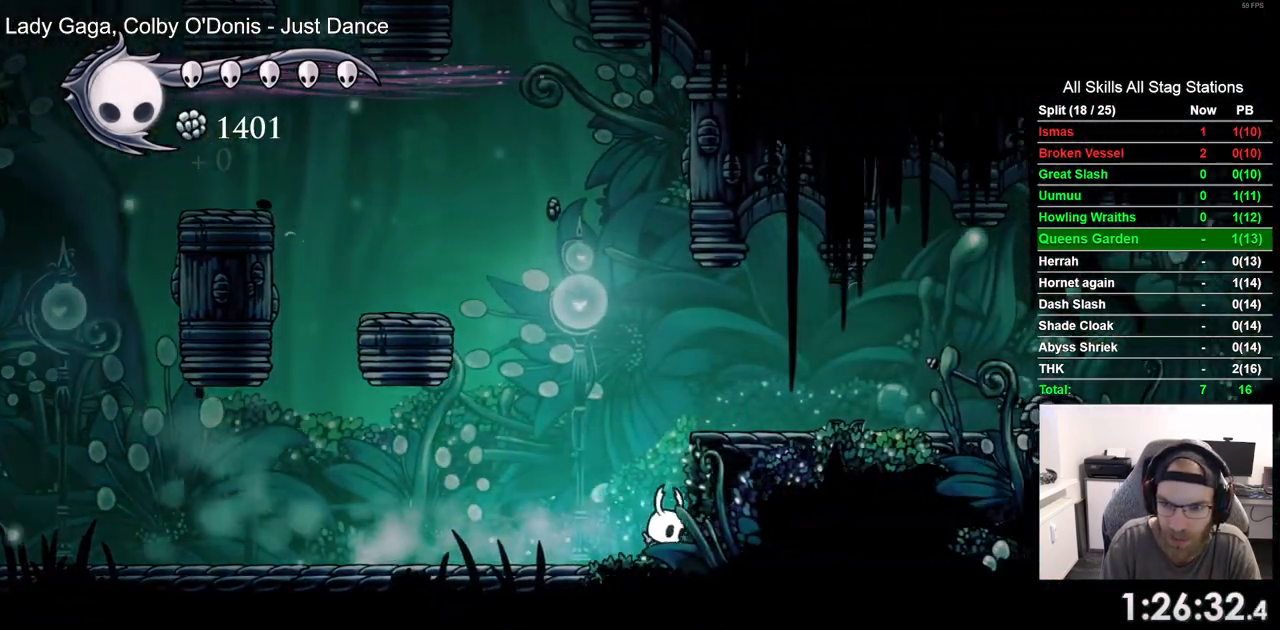
{"buttons": ["R2", "DPAD_RIGHT"], "left_stick": "center", "right_stick": "center", "events": [[250, "CROSS", "up"], [333, "R2", "down"]]}
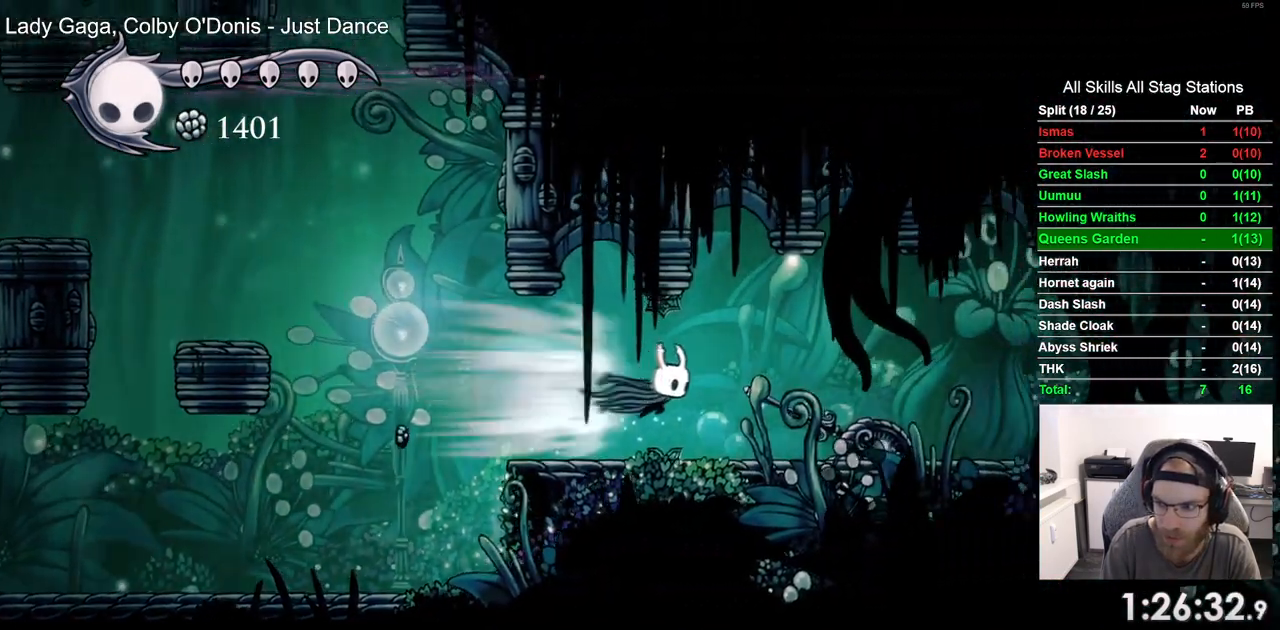
{"buttons": ["R2", "DPAD_RIGHT"], "left_stick": "center", "right_stick": "center", "events": [[183, "R2", "up"], [333, "R2", "down"]]}